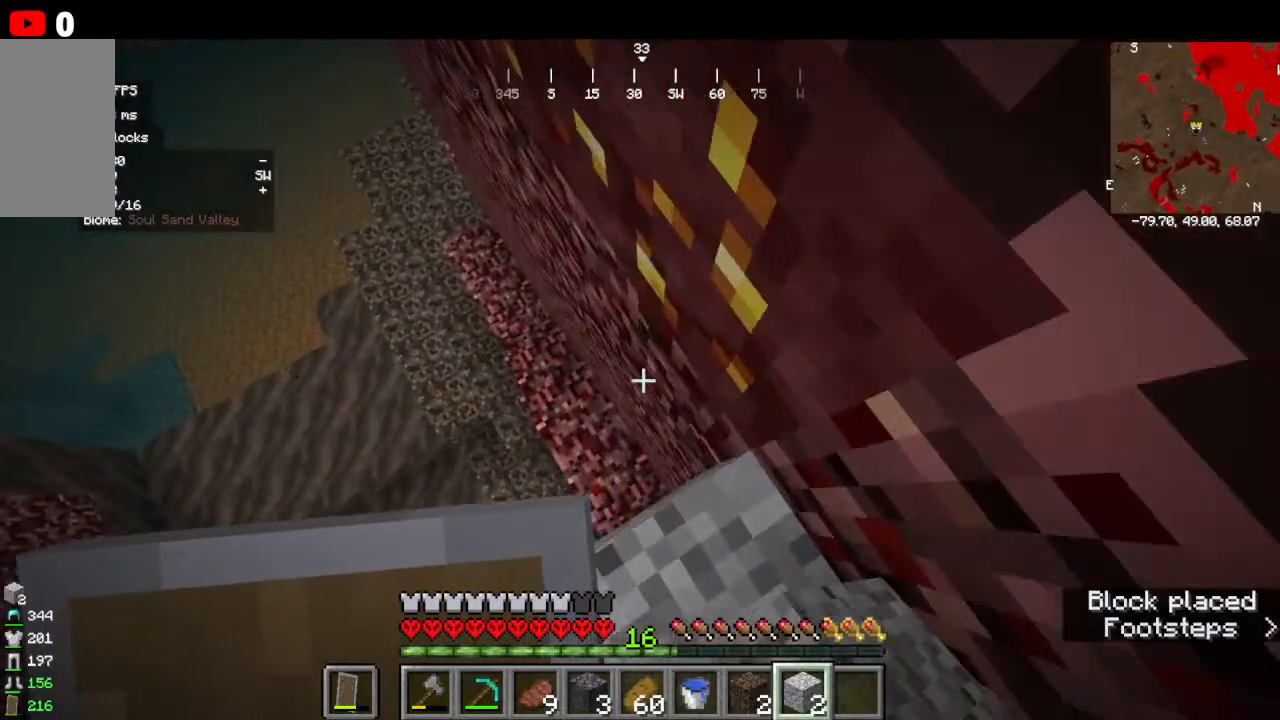
Gameplay with keyboard and mouse; each line is a JSON object with the keys and mouse buttons held at the frame after it. "events" lists presses ("down") and releases ("up") of "a", "d", "s", "w", "mouse_left" and "mouse_right" between this image and that frame as [ms after this image, input, new state], when the widget could be followed in between. "mouse_left", "mouse_right" = the "left", "right" buttons of the "mouse" list. No other keys are recorded. Fast repeated clicks can show as one long hold. Mouse movement is not recorded.
{"keys": ["w"], "mouse": [], "events": [[267, "mouse_right", "up"]]}
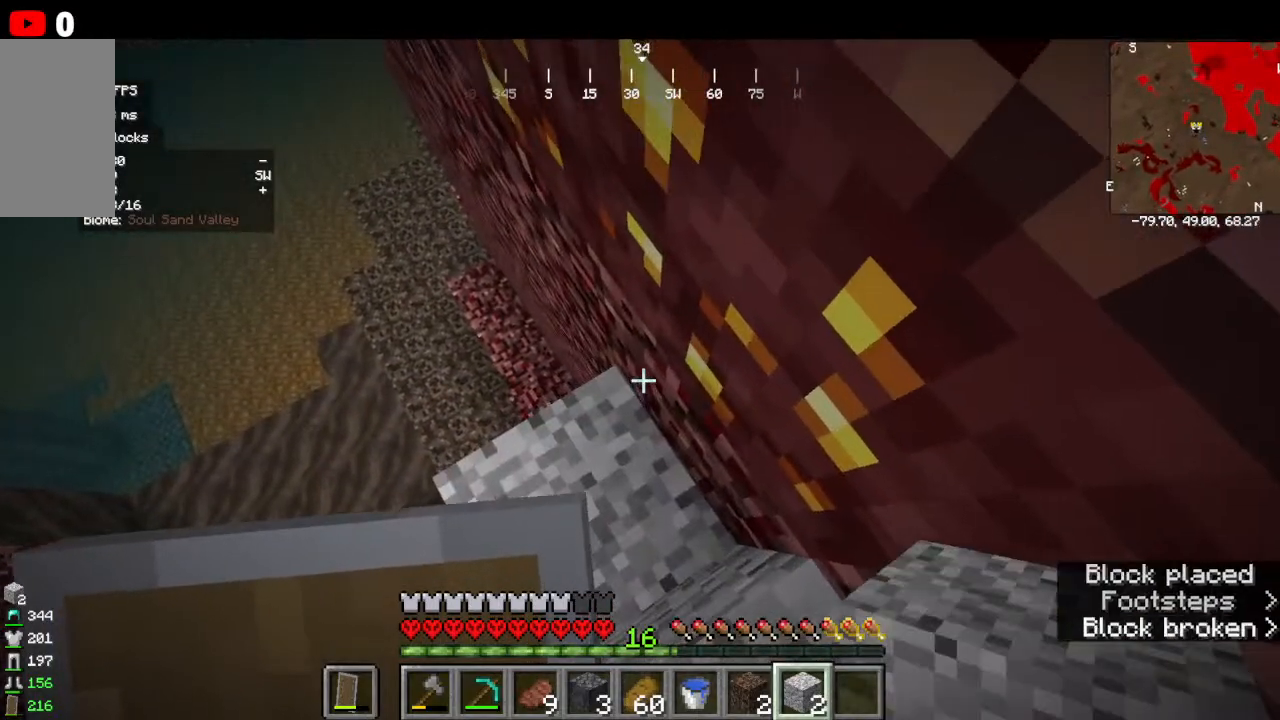
{"keys": ["w"], "mouse": [], "events": [[167, "mouse_right", "down"], [400, "mouse_right", "up"]]}
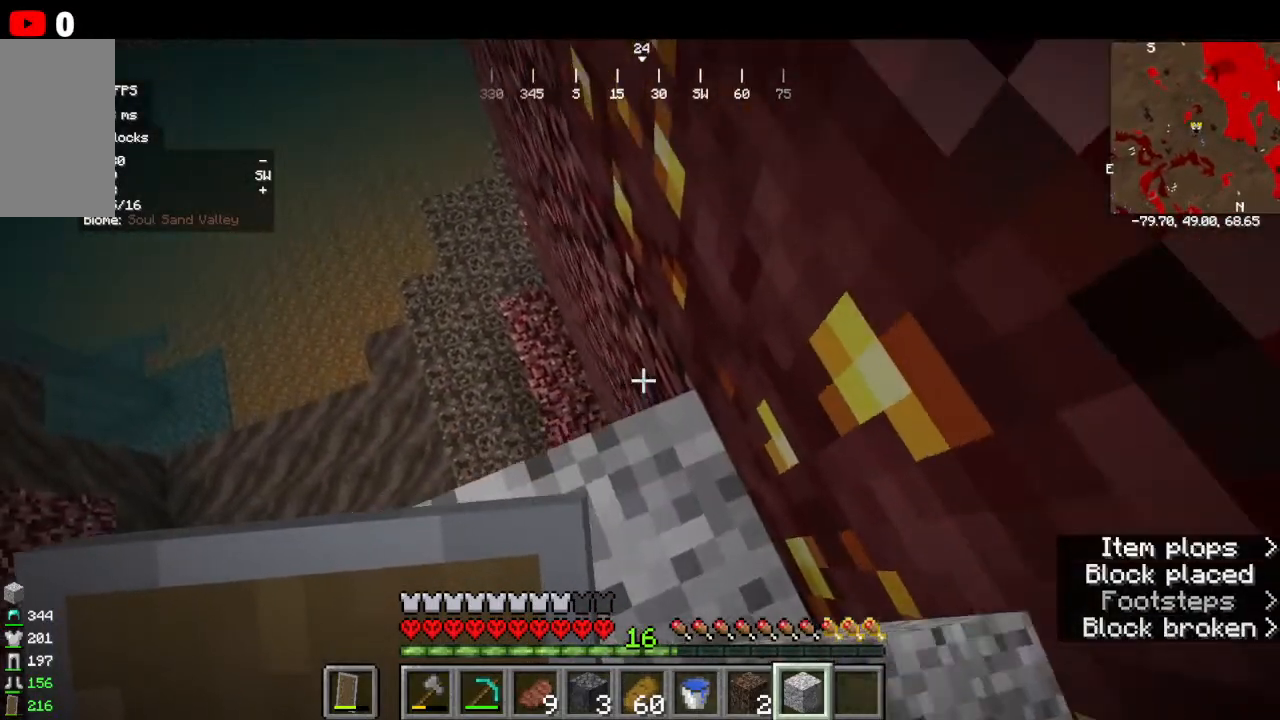
{"keys": ["w"], "mouse": [], "events": []}
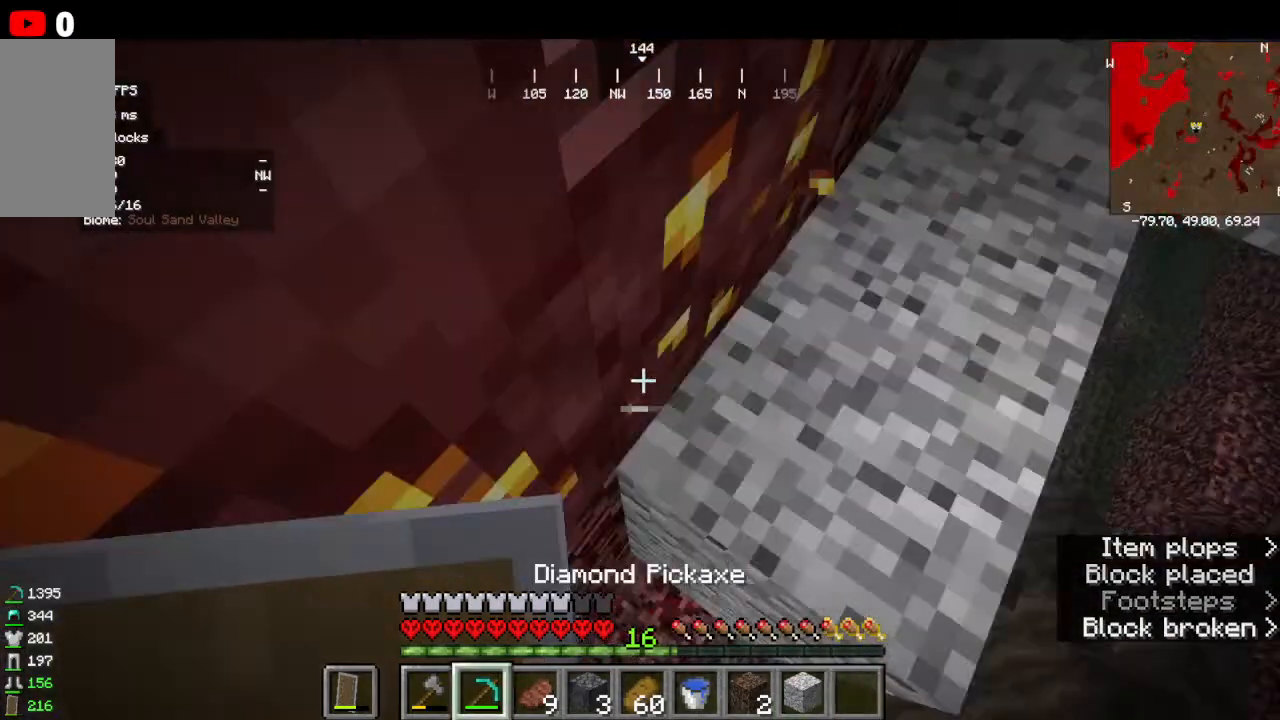
{"keys": ["w"], "mouse": ["left"], "events": [[34, "mouse_left", "down"]]}
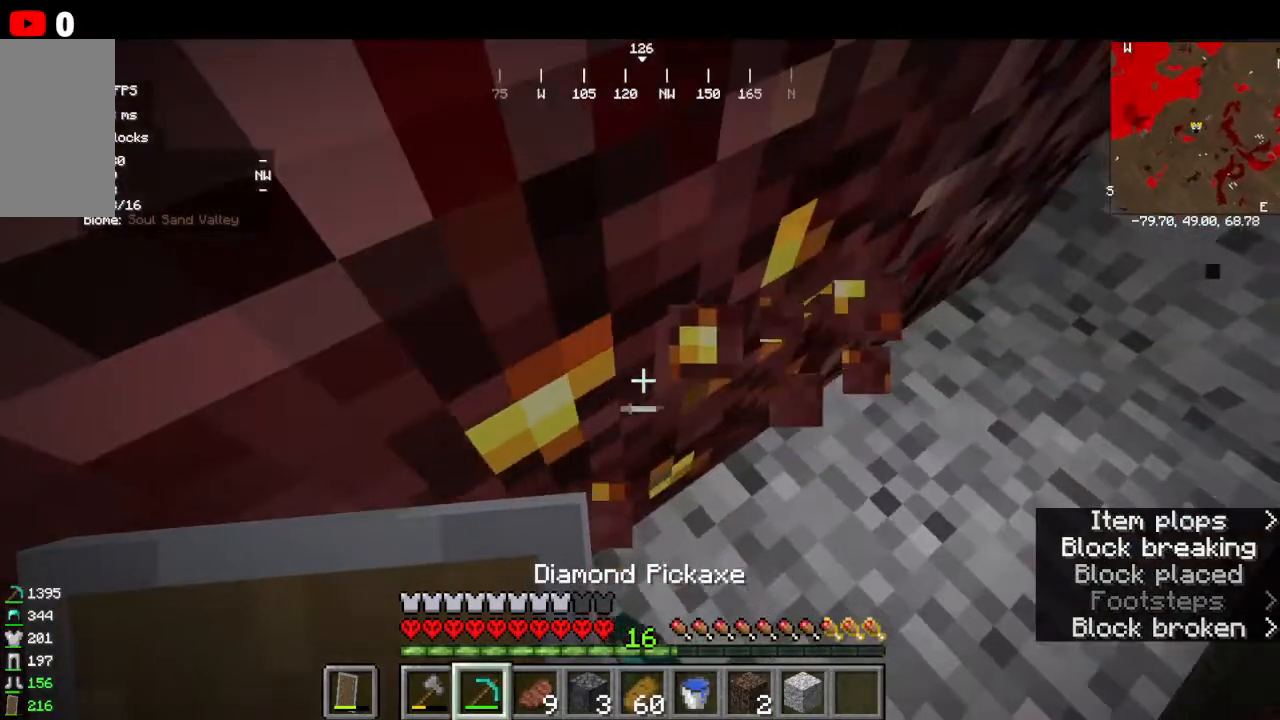
{"keys": [], "mouse": ["left"], "events": [[434, "w", "up"]]}
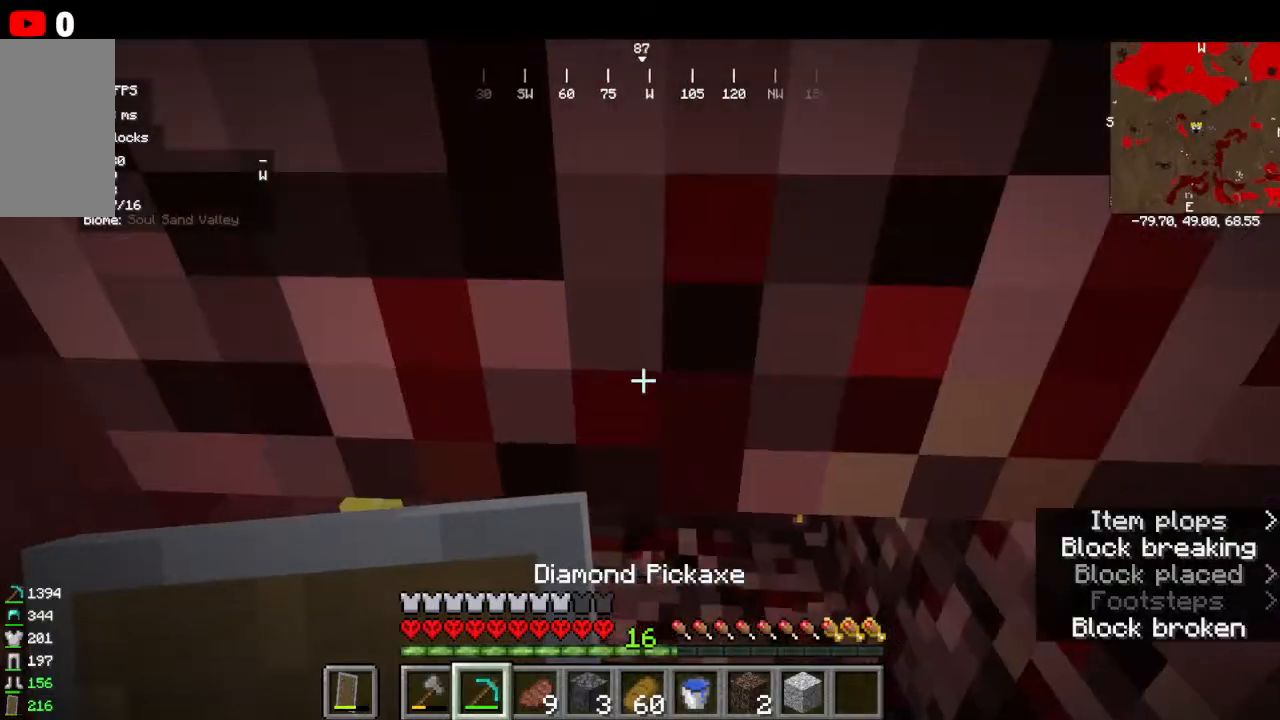
{"keys": [], "mouse": ["left"]}
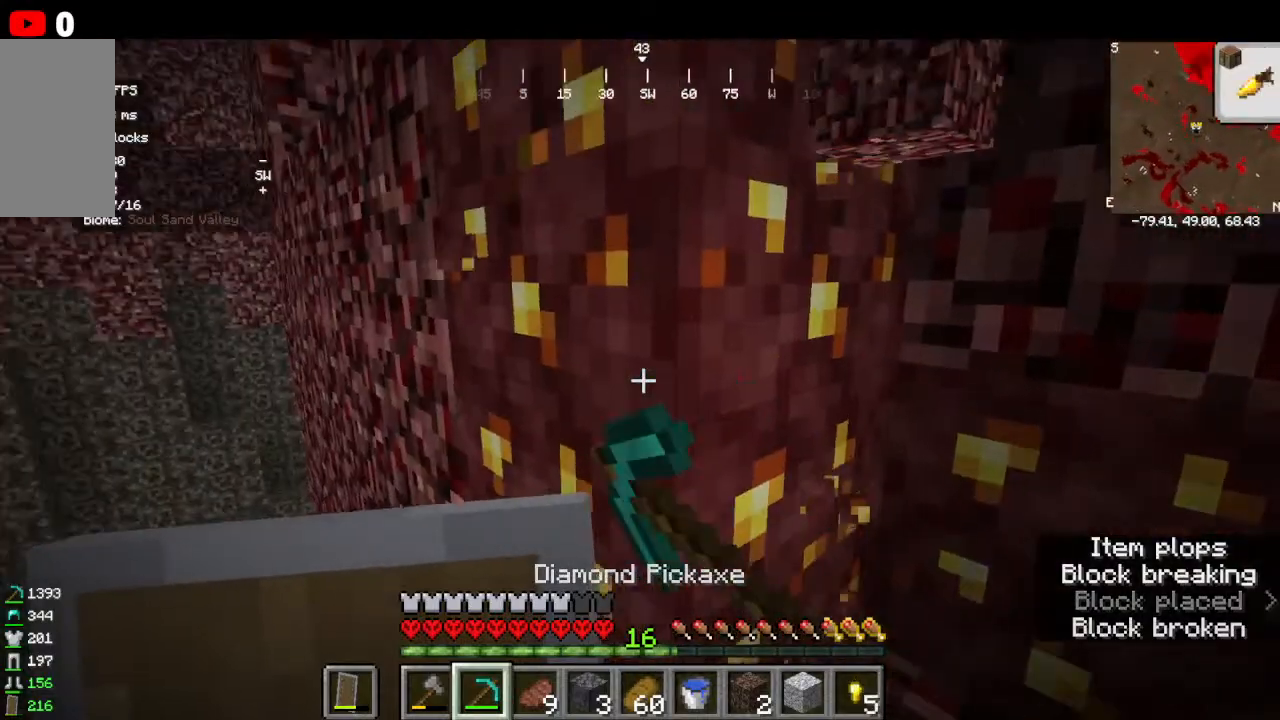
{"keys": ["w"], "mouse": ["left"], "events": [[34, "w", "down"]]}
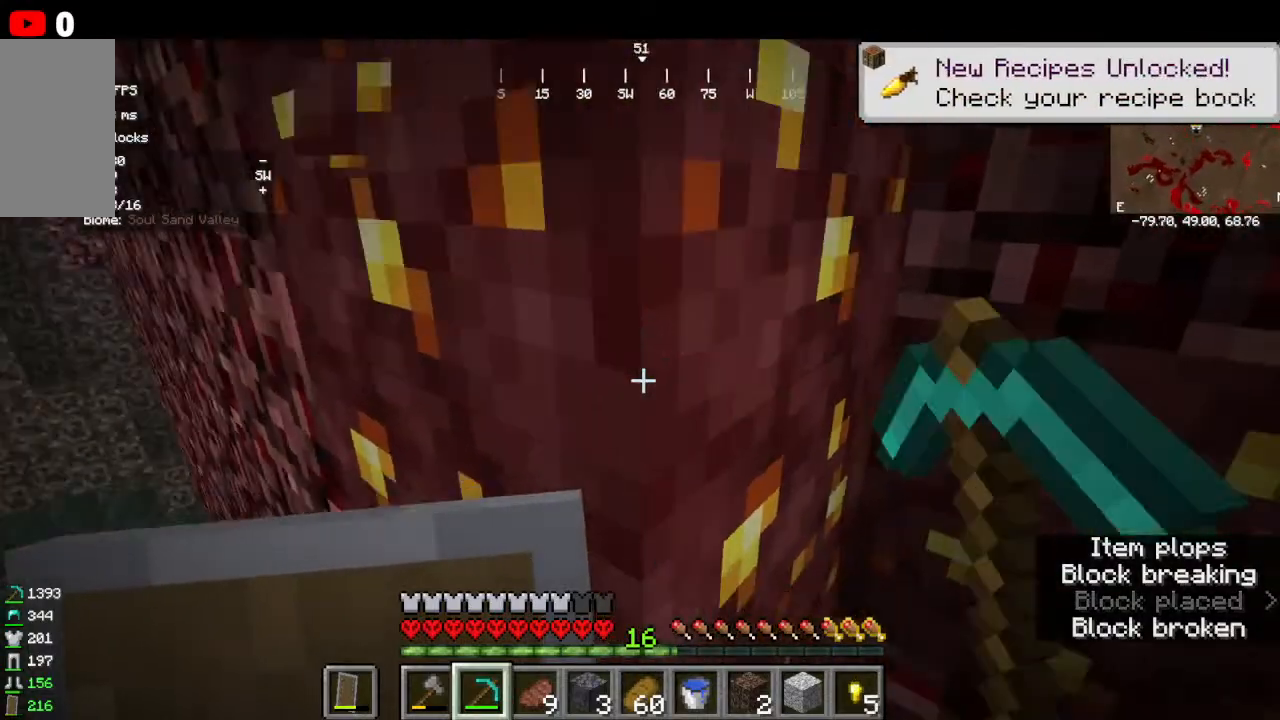
{"keys": ["w"], "mouse": ["left"], "events": []}
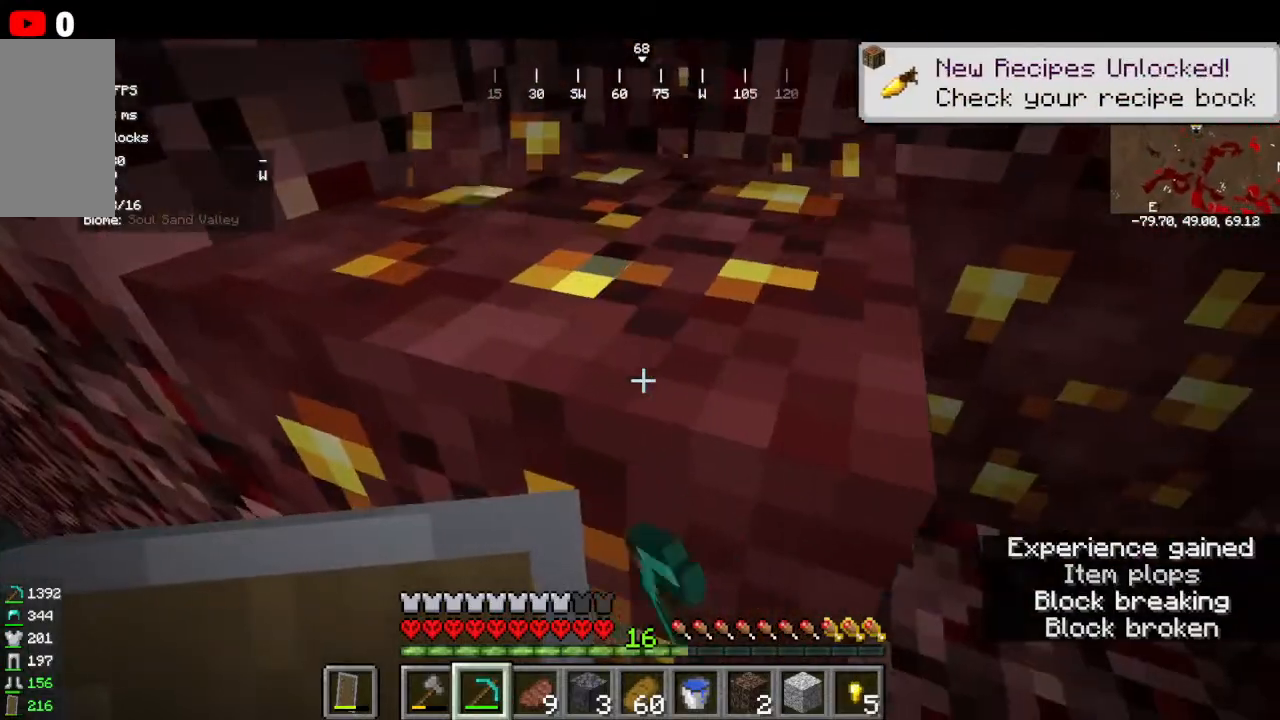
{"keys": ["w"], "mouse": ["left"], "events": []}
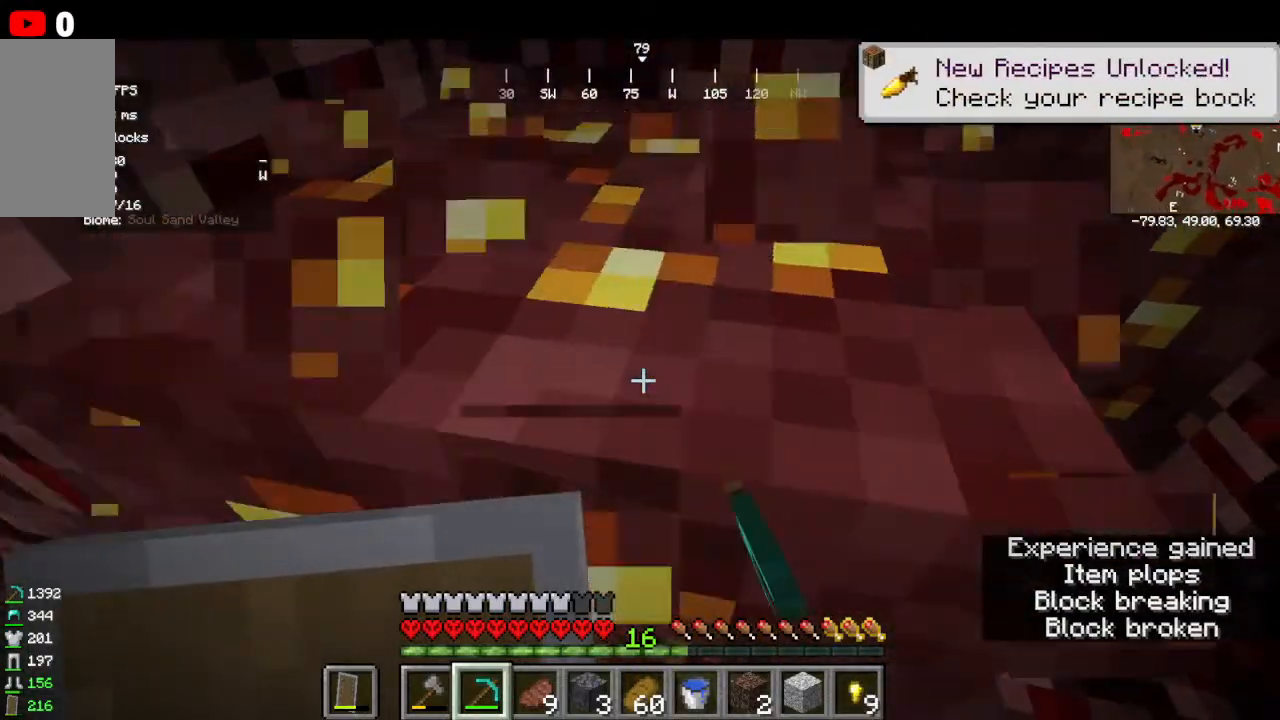
{"keys": ["w"], "mouse": ["left"]}
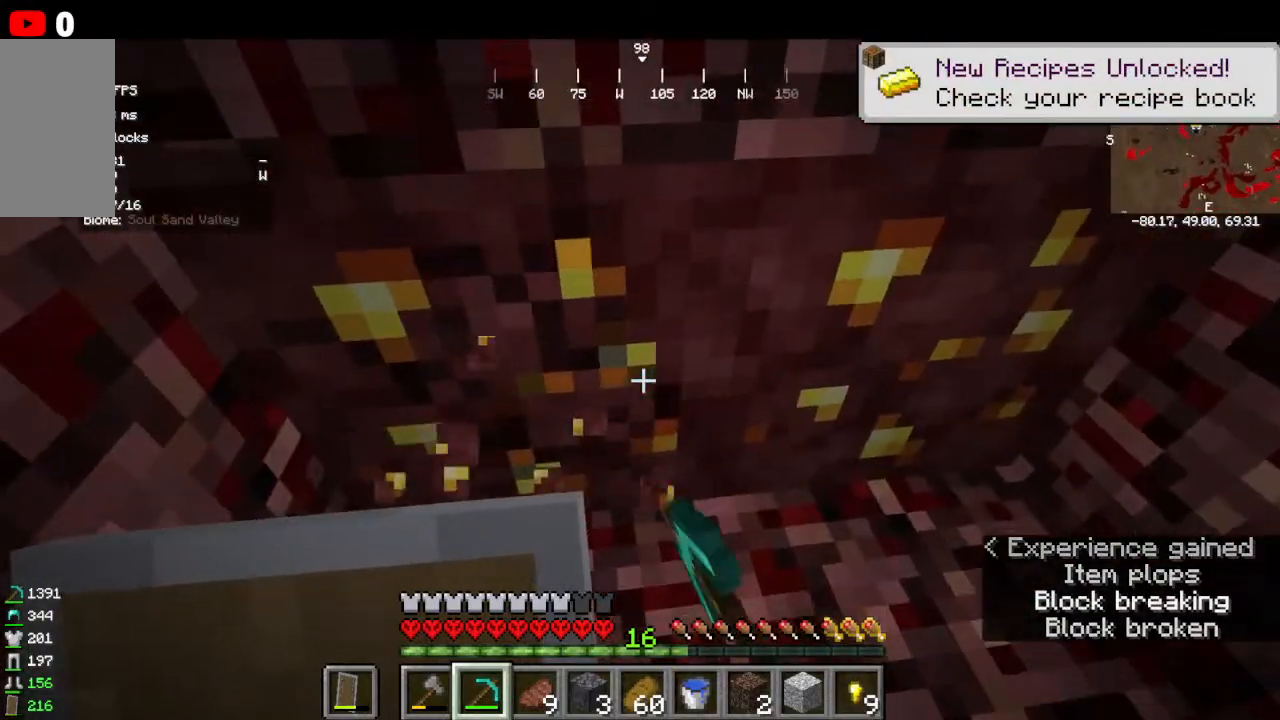
{"keys": ["a"], "mouse": ["left"], "events": [[100, "w", "up"], [267, "a", "down"]]}
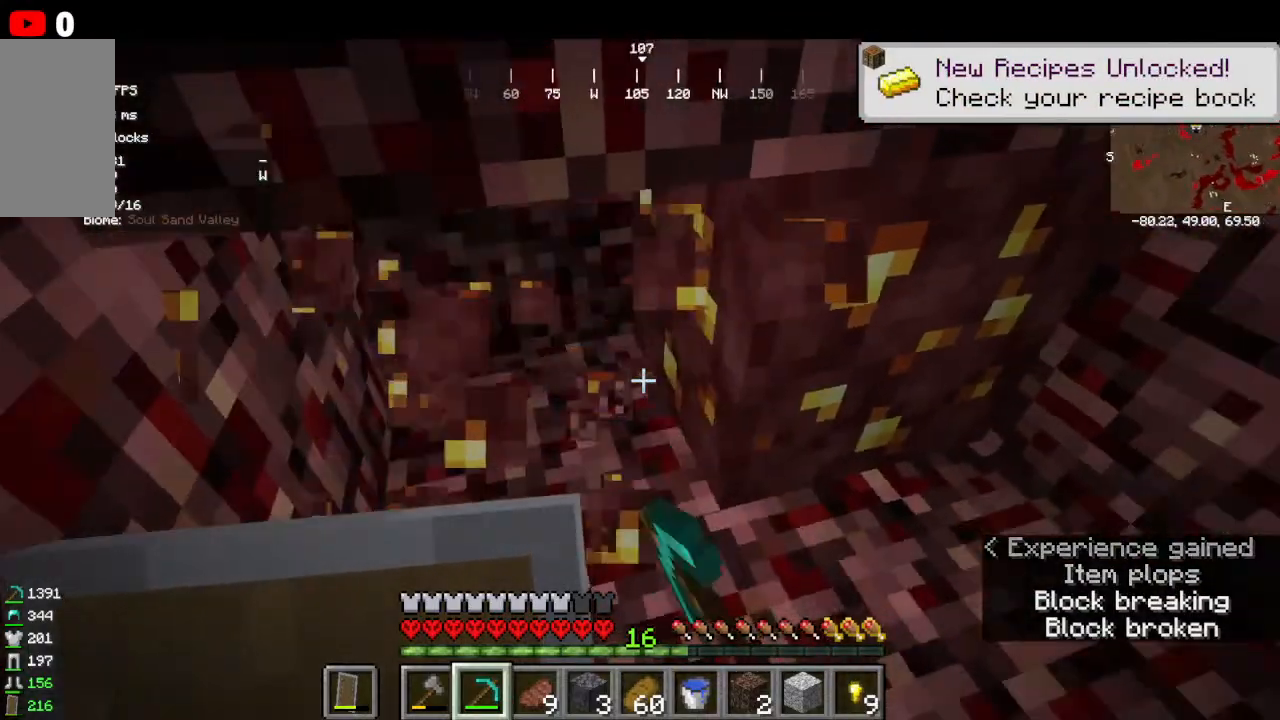
{"keys": ["w"], "mouse": ["left"], "events": [[267, "a", "up"], [367, "w", "down"]]}
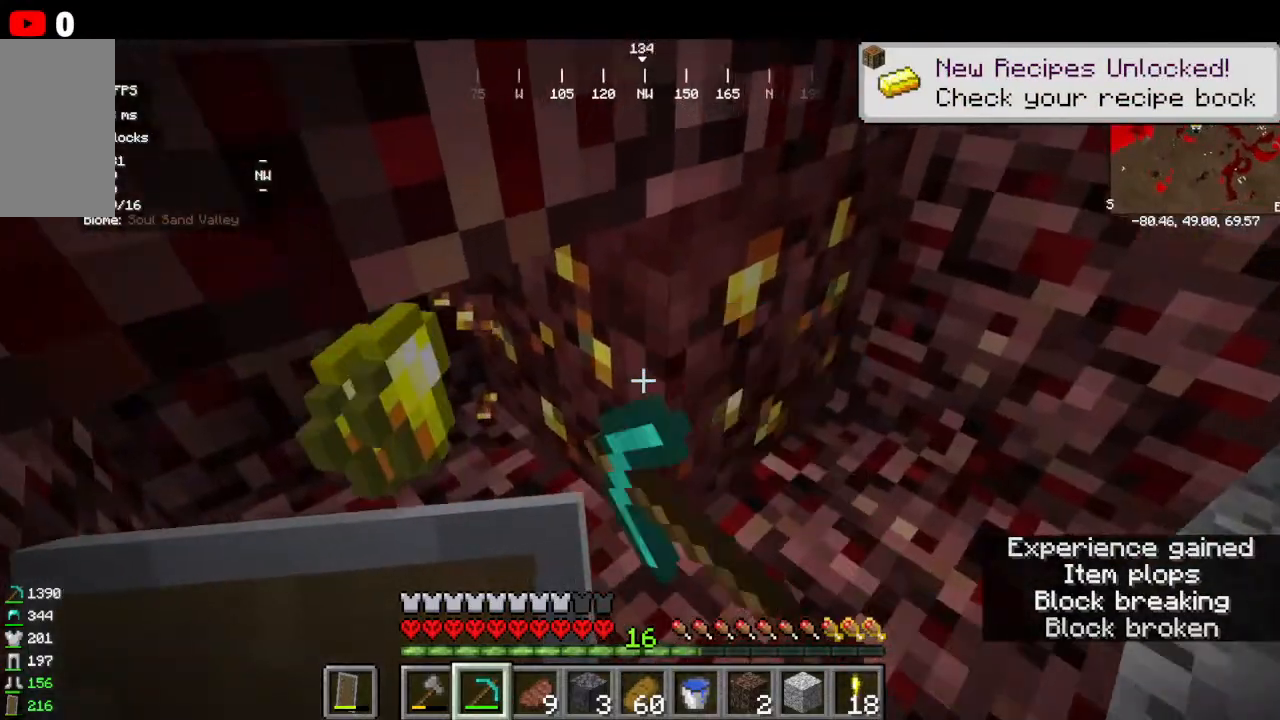
{"keys": ["w"], "mouse": ["left"], "events": []}
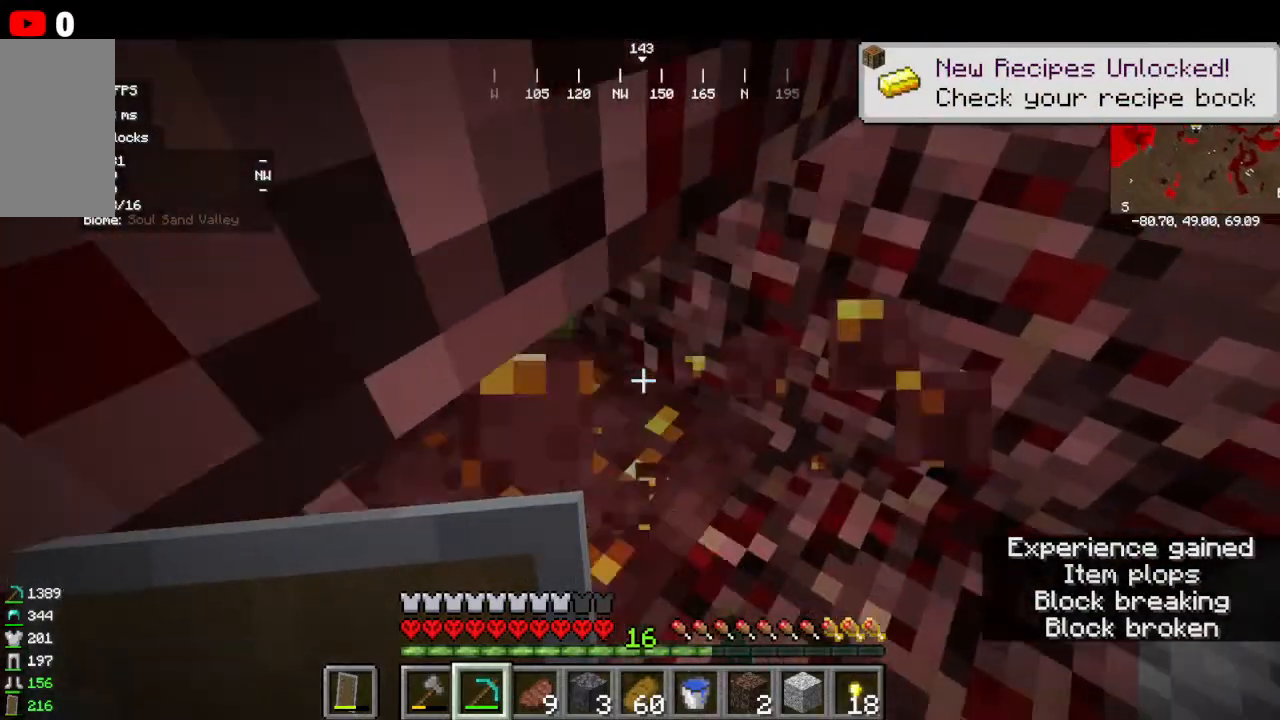
{"keys": [], "mouse": ["left"], "events": [[200, "mouse_left", "up"], [334, "w", "up"], [500, "mouse_left", "down"]]}